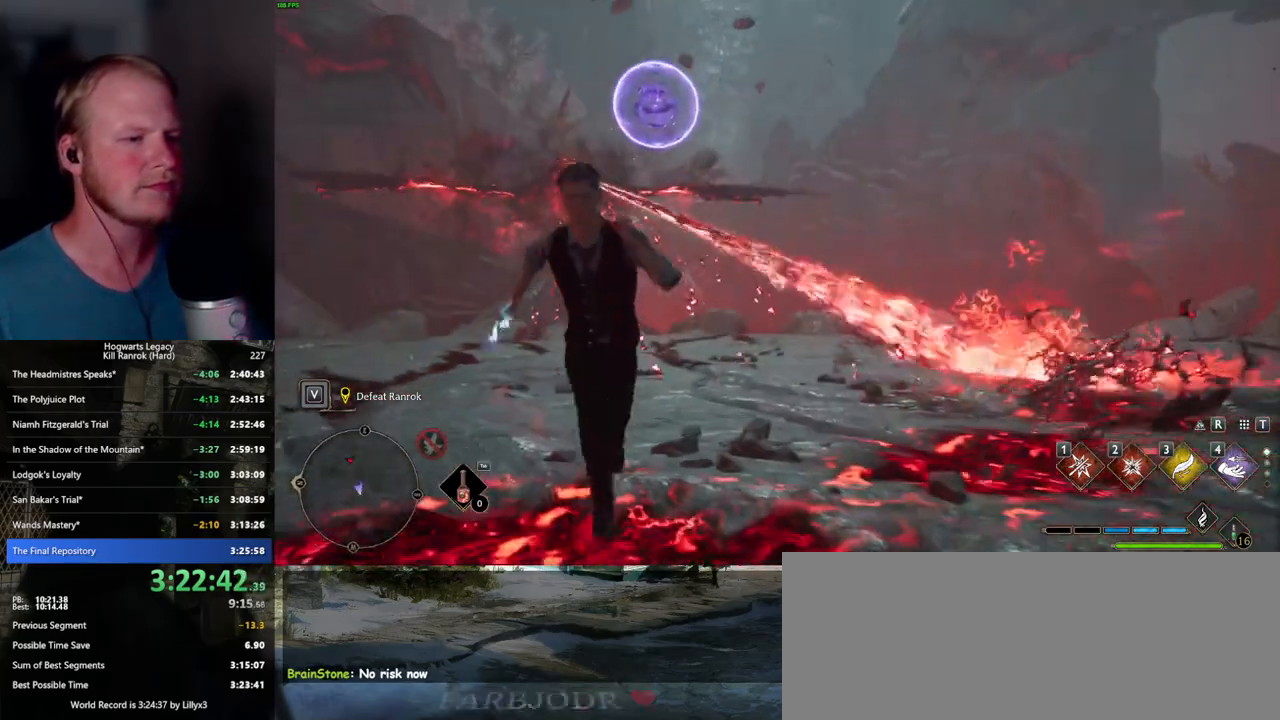
Gameplay with keyboard and mouse; each line is a JSON object with the keys and mouse buttons held at the frame after it. "events" lists presses ("down") and releases ("up") of ".", "/", "0", "1", "2", "3", "4", "5", "6", "7", "8", "9", "a", "alt_l", "alt_r", "b", "backslash", "backspace", "c", "caps_lock", "comma", "ctrl_l", "ctrl_r", "d", "e", "equals", "escape", "f", "f1", "f10", "f11", "f12", "f2", "f3", "f4", "f5", "f6", "f7", "f8", "f9", "g", "h", "i", "j", "k", "l", "lbracket", "m", "minus", "n", "o", "p", "q", "quote", "r", "rbracket", "return", "s", "semicolon", "shift_l", "shift_r", "space", "super_l", "super_r", "t", "tab", "tilde", "u", "v", "w", "x", "y", "z", "mouse_left", "mouse_wheel", "mouse_right", "mouse_mb4" and "mouse_mb5" between this image and that frame as [ms after this image, input, new state], when the widget could be followed in between. "mouse_left", "mouse_wheel", "mouse_right", "mouse_mb4", "mouse_mb5" = the "left", "wheel", "right", "mb4", "mb5" buttons of the "mouse" list. No other keys are recorded. "wheel" means that the mouse wheel is clicked or scrolled. Mouse movement is not recorded.
{"keys": [], "mouse": [], "events": [[384, "4", "down"], [467, "4", "up"]]}
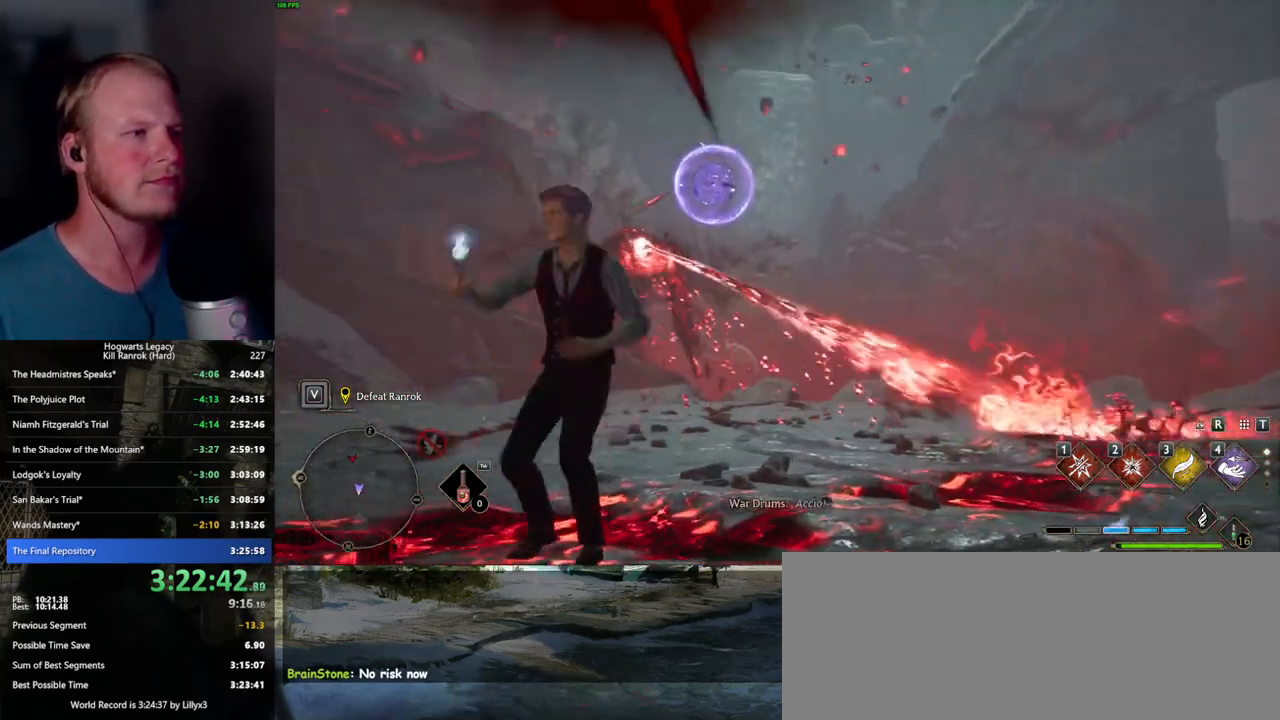
{"keys": ["w"], "mouse": [], "events": [[167, "w", "down"]]}
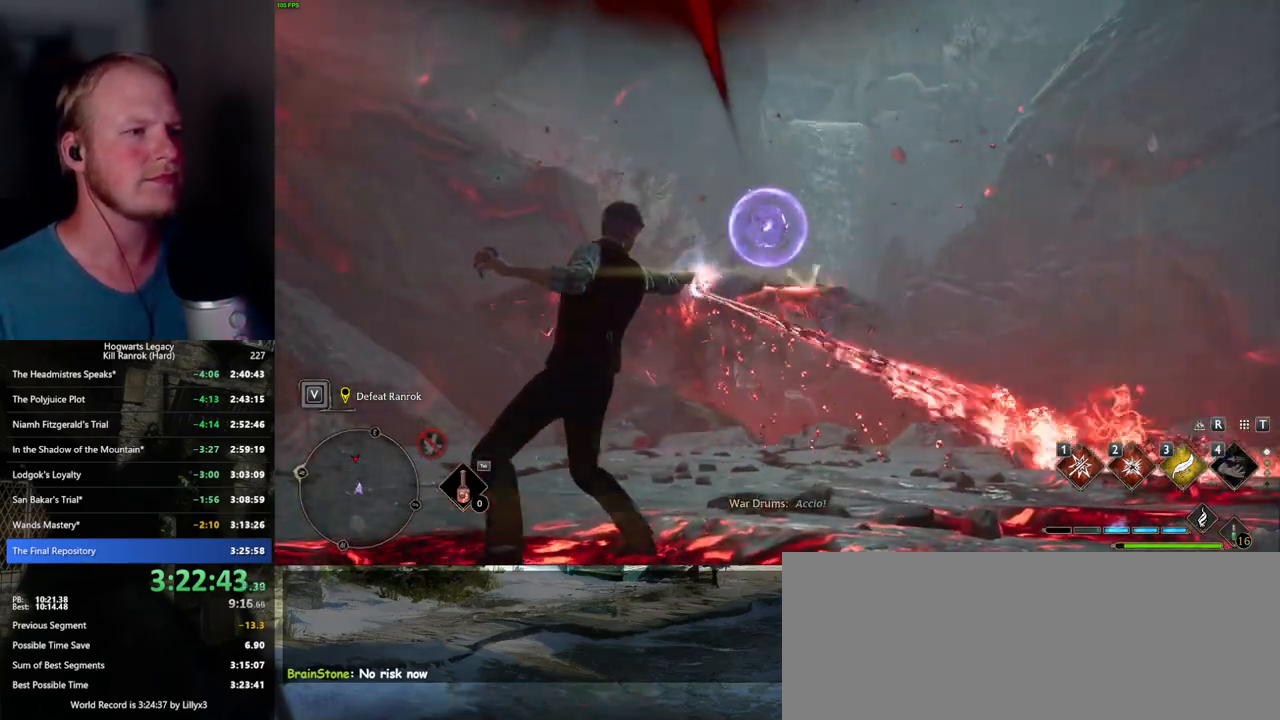
{"keys": ["w"], "mouse": [], "events": []}
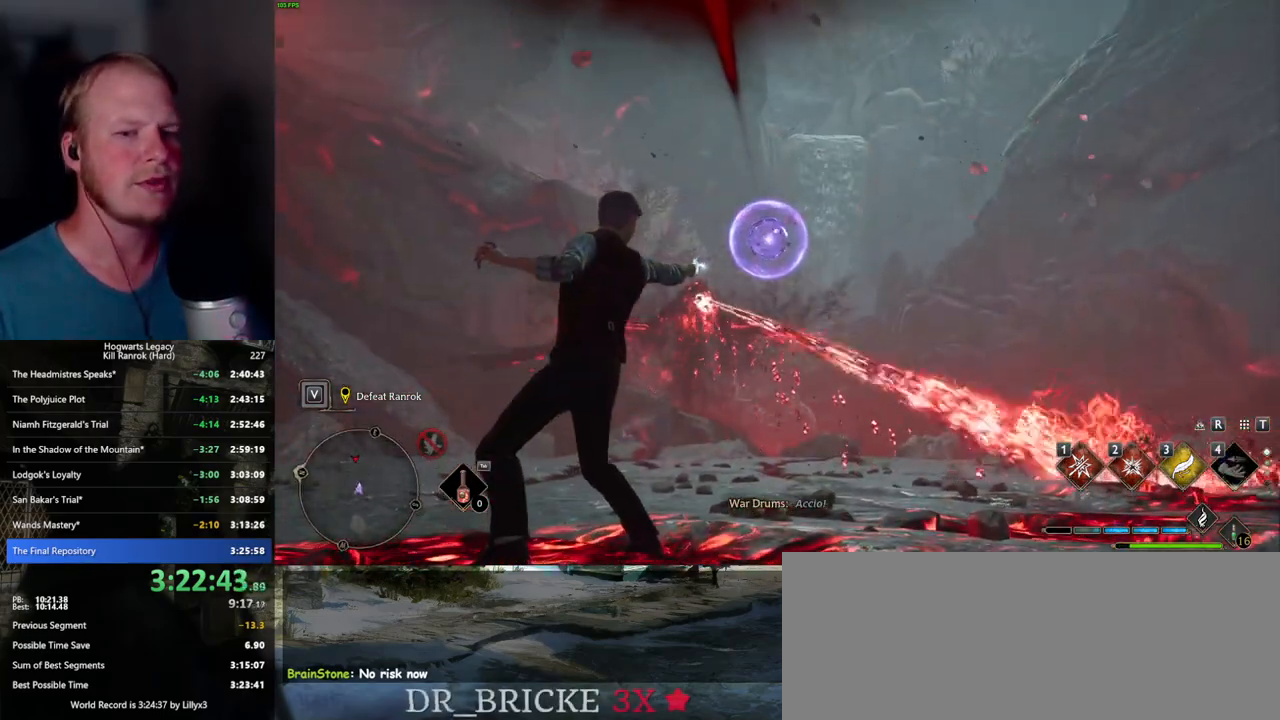
{"keys": [], "mouse": [], "events": [[17, "mouse_wheel", "down"], [34, "mouse_wheel", "up"], [384, "w", "up"]]}
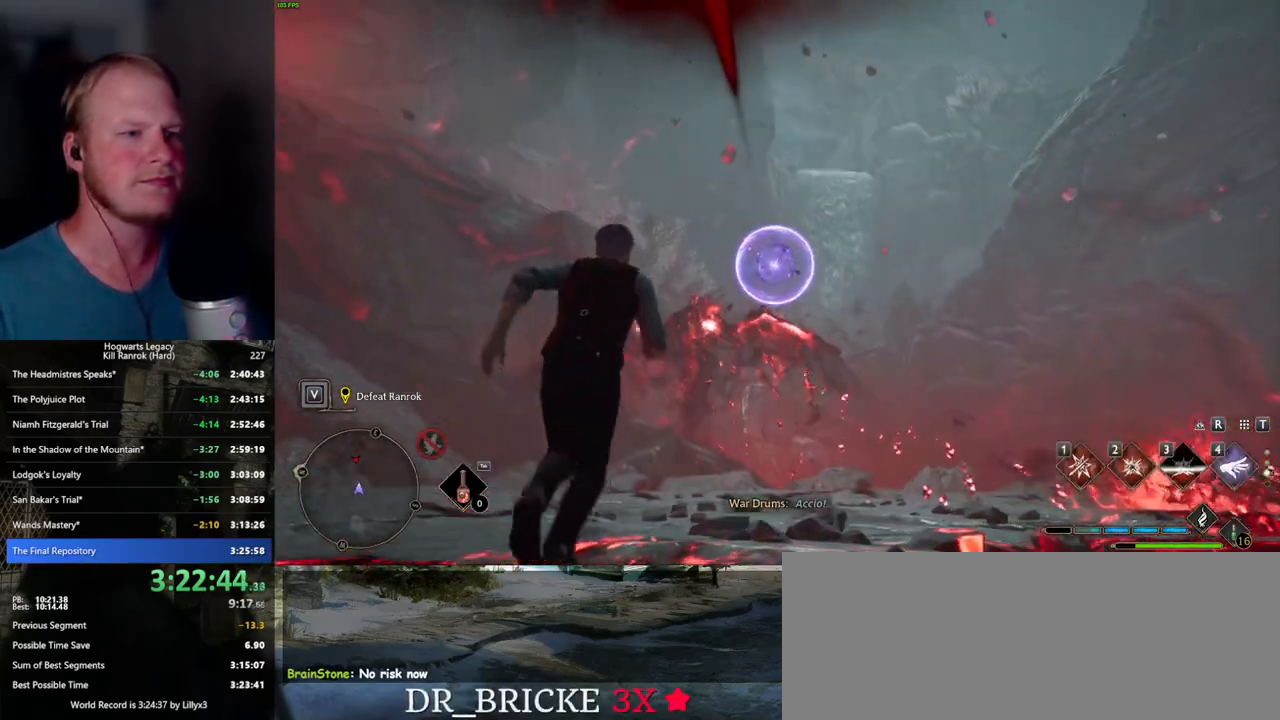
{"keys": ["w"], "mouse": ["right"], "events": [[17, "w", "down"], [100, "mouse_right", "down"], [167, "4", "down"], [250, "4", "up"]]}
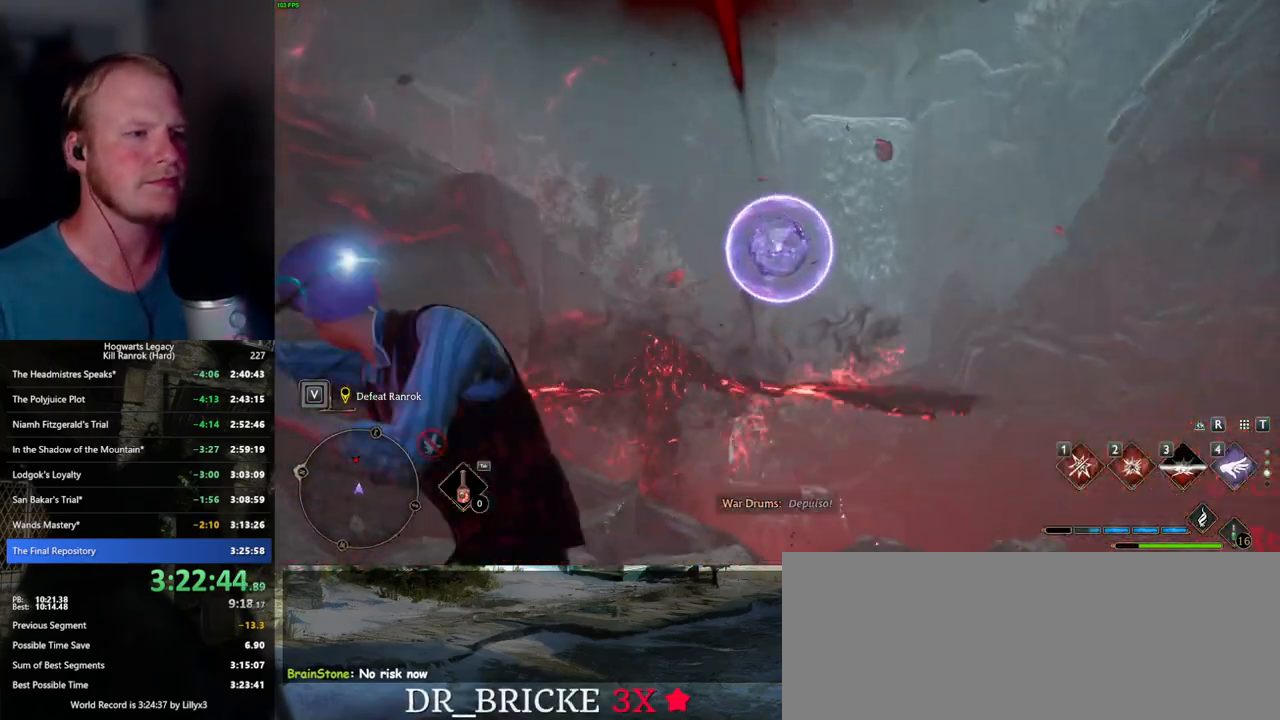
{"keys": [], "mouse": [], "events": [[317, "mouse_right", "up"], [417, "w", "up"]]}
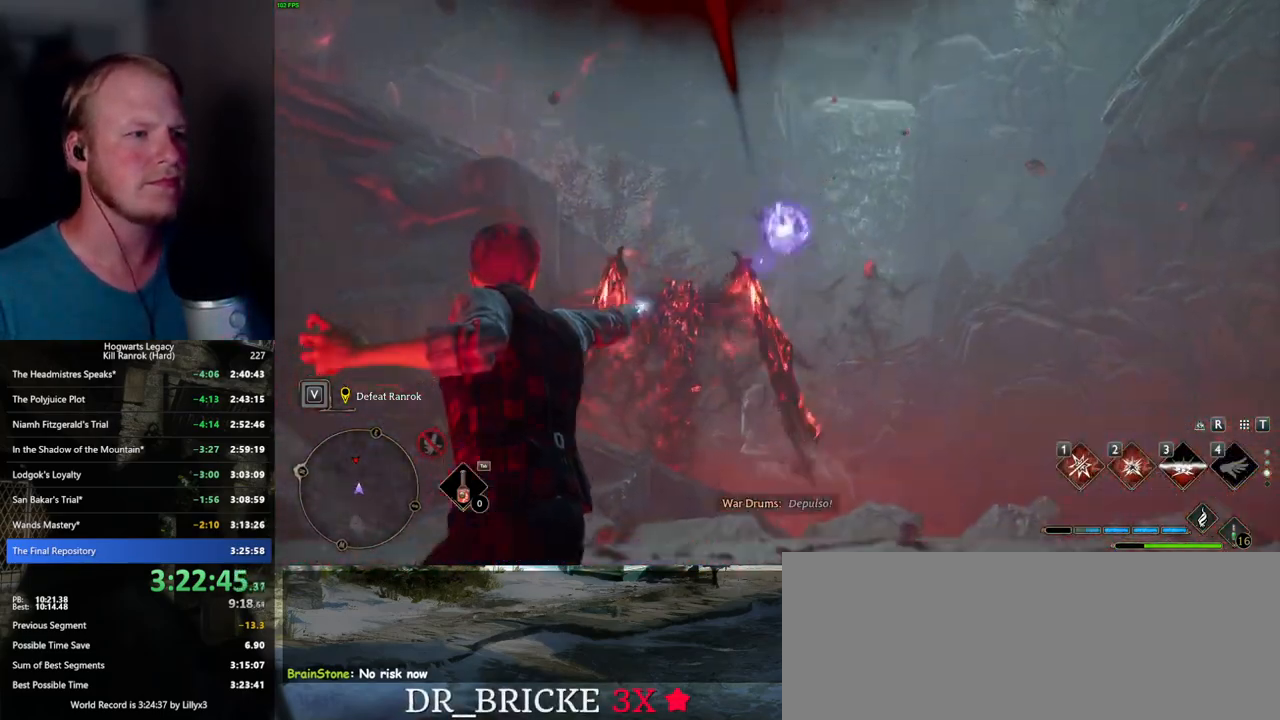
{"keys": ["w"], "mouse": [], "events": [[17, "w", "down"]]}
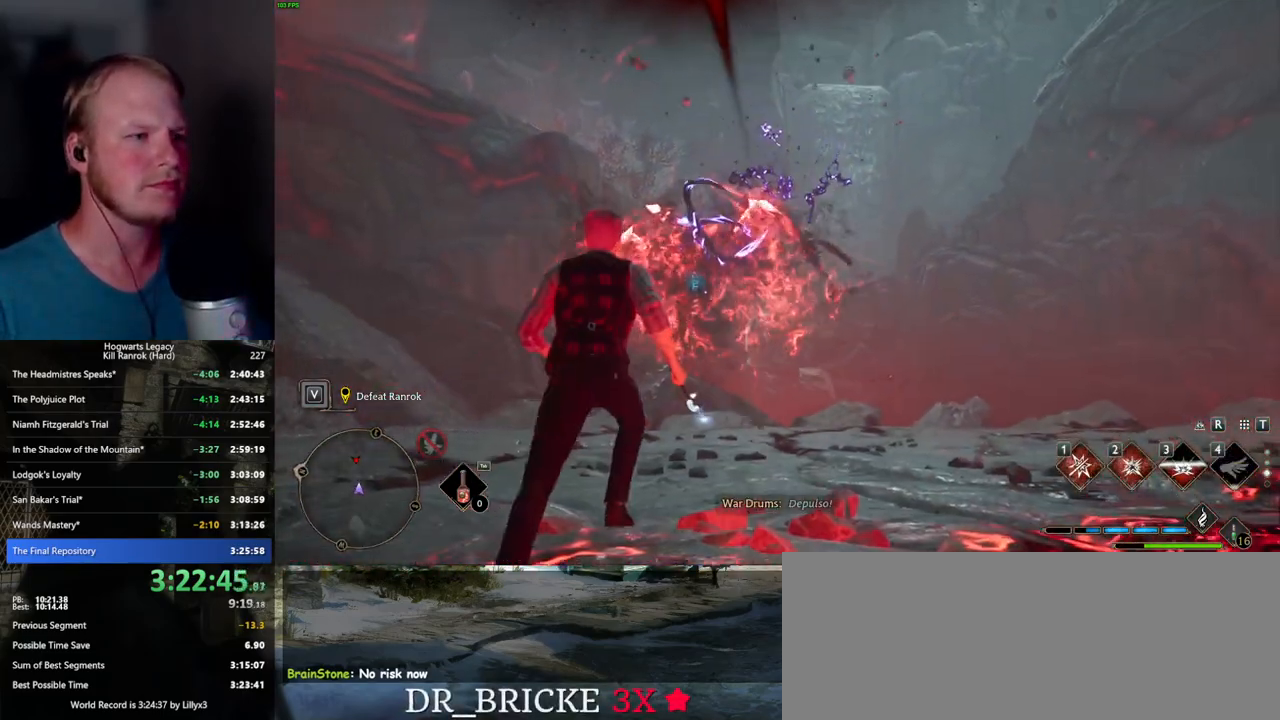
{"keys": ["1", "w"], "mouse": [], "events": [[367, "1", "down"]]}
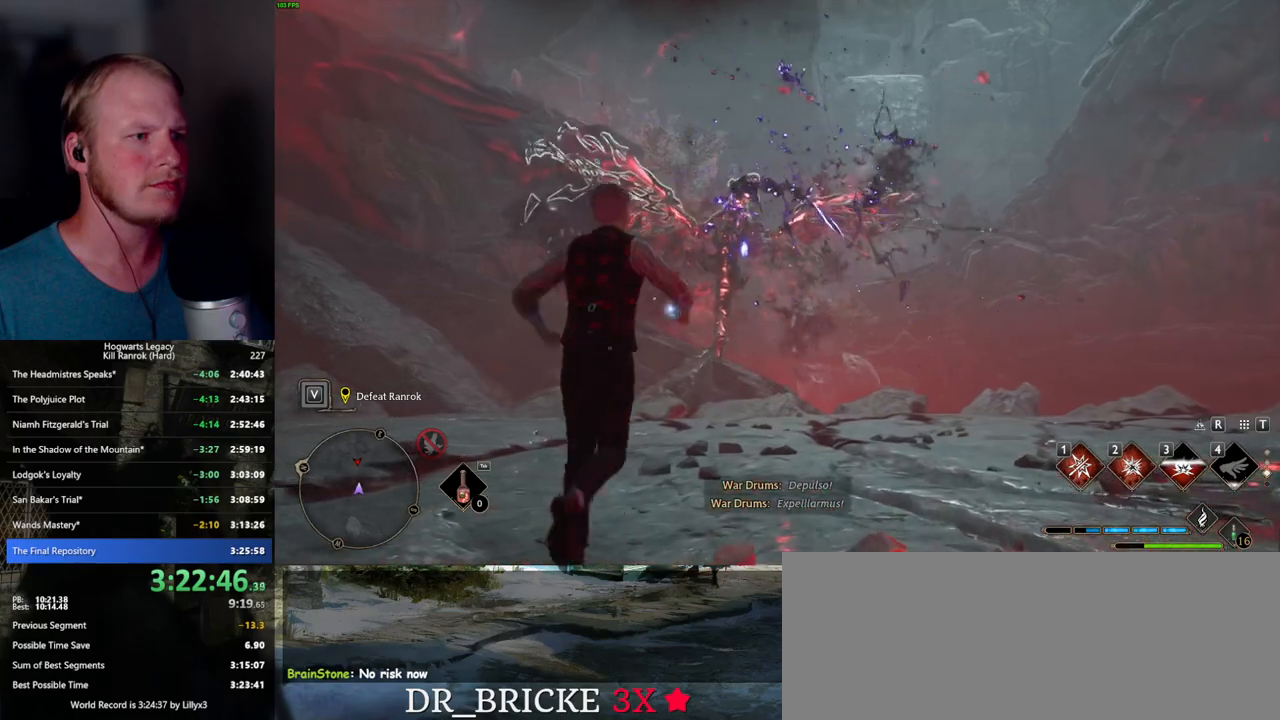
{"keys": ["w"], "mouse": [], "events": [[17, "1", "up"]]}
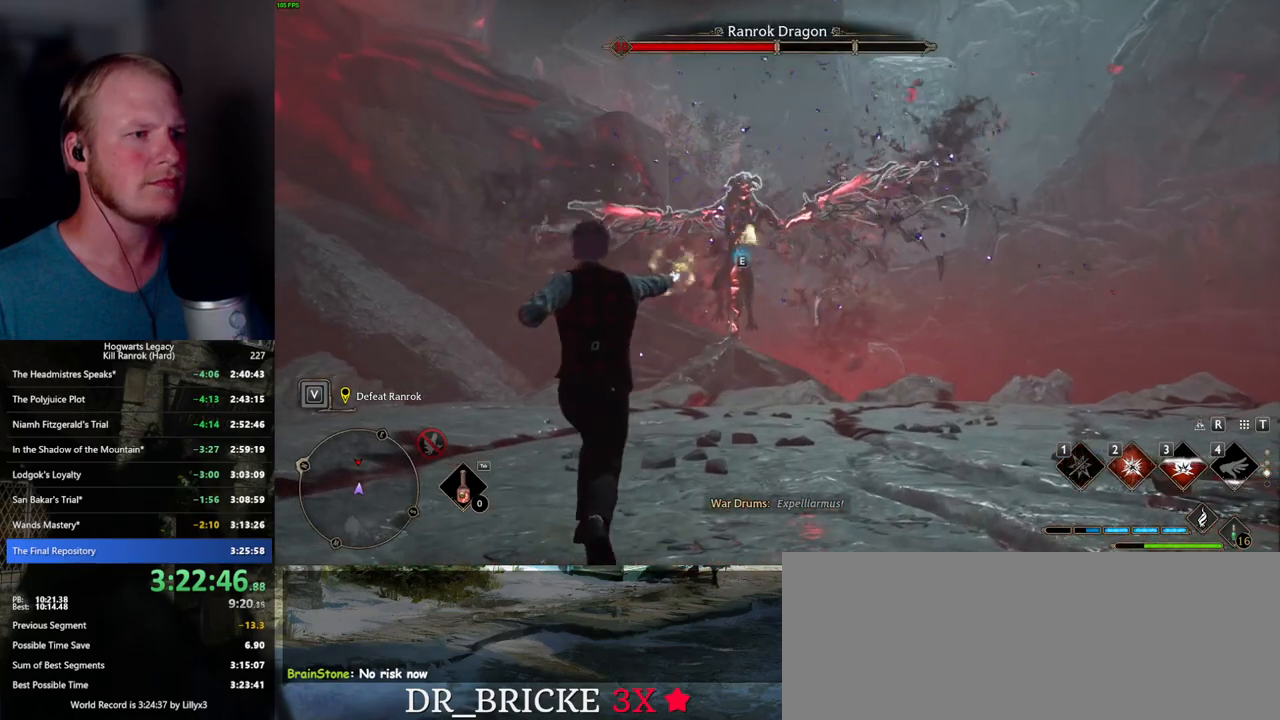
{"keys": ["w"], "mouse": [], "events": []}
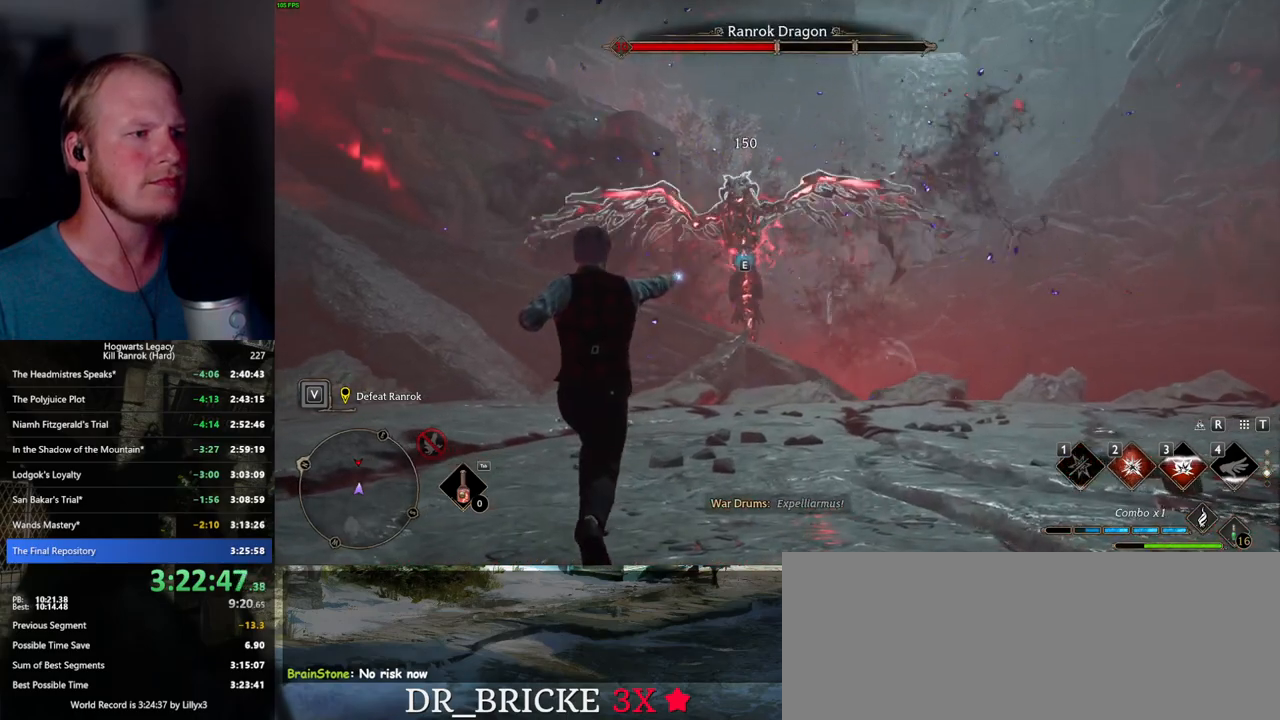
{"keys": ["w"], "mouse": [], "events": [[50, "e", "down"], [200, "e", "up"]]}
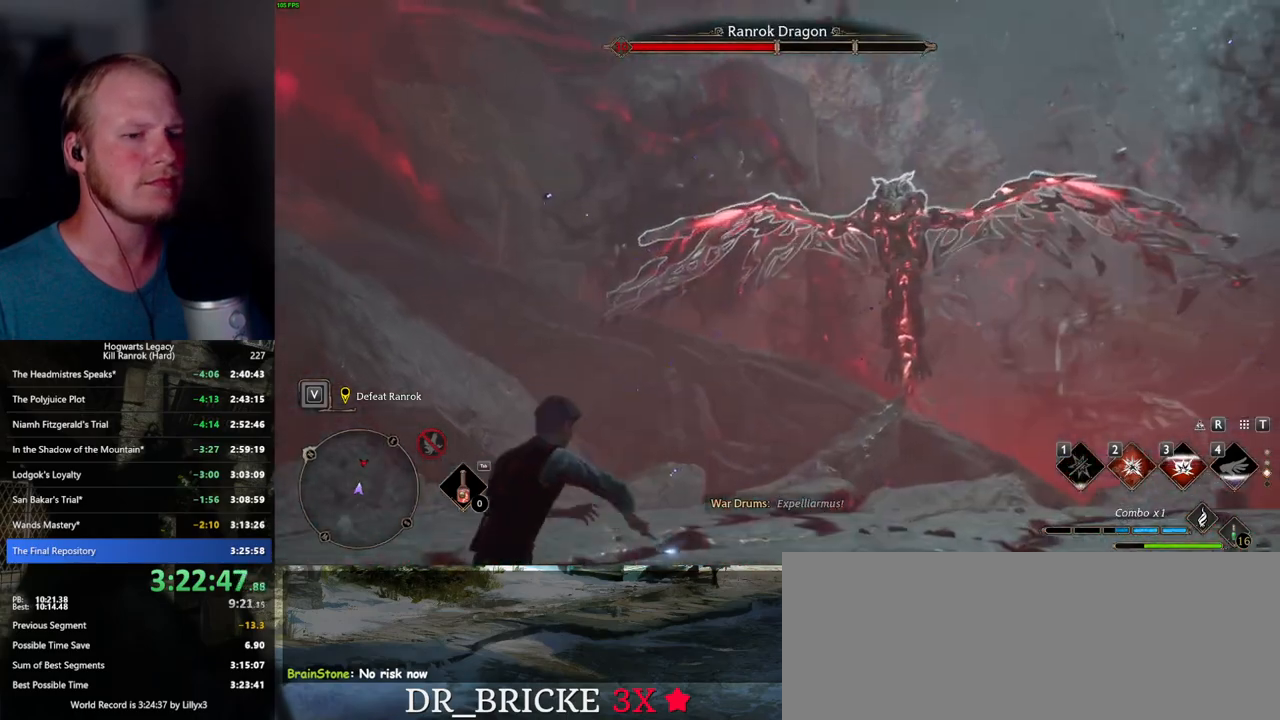
{"keys": ["w"], "mouse": [], "events": []}
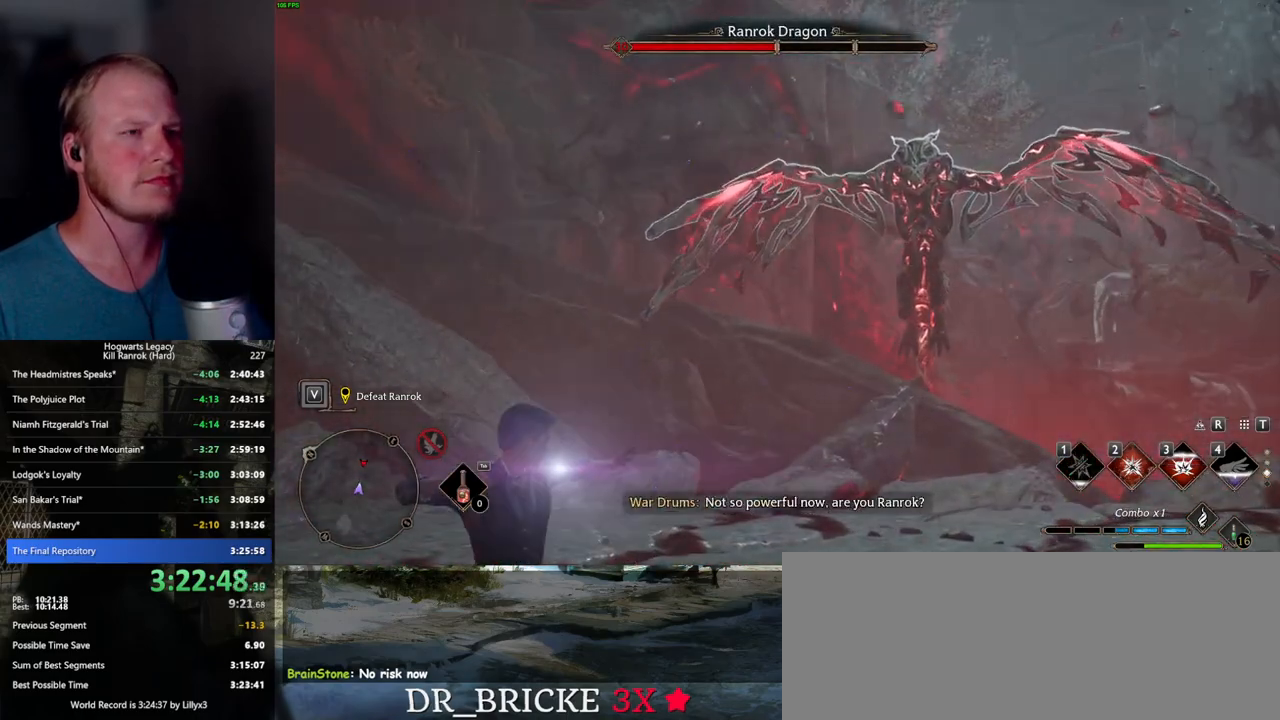
{"keys": ["w"], "mouse": [], "events": []}
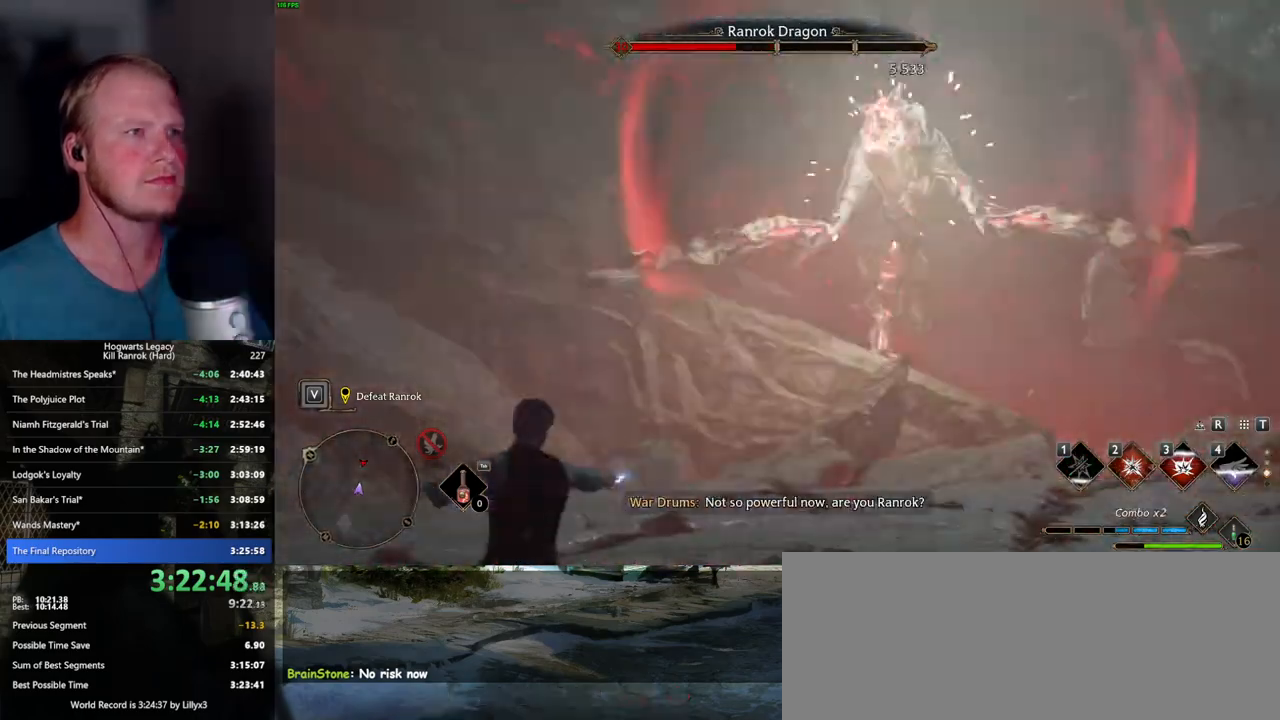
{"keys": ["w"], "mouse": [], "events": []}
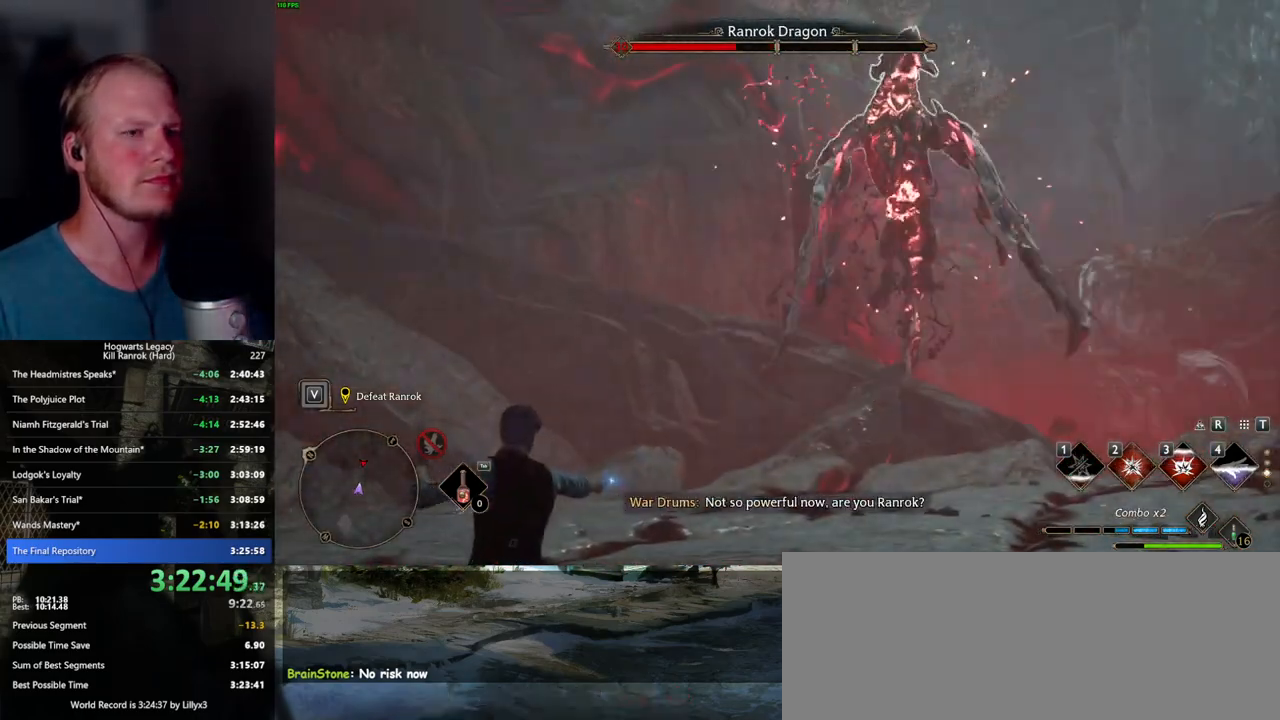
{"keys": ["w"], "mouse": [], "events": [[150, "2", "down"], [267, "2", "up"], [350, "2", "down"], [450, "2", "up"]]}
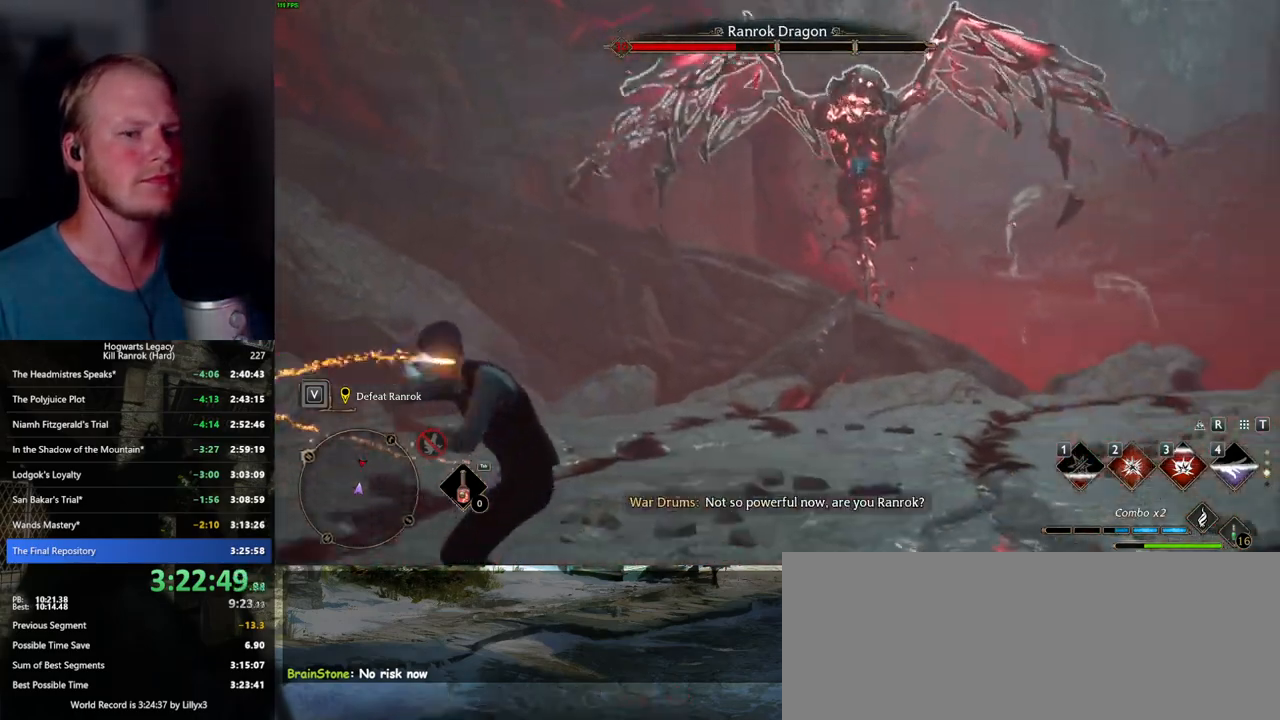
{"keys": ["w"], "mouse": ["left"], "events": [[34, "2", "down"], [100, "2", "up"], [500, "mouse_left", "down"]]}
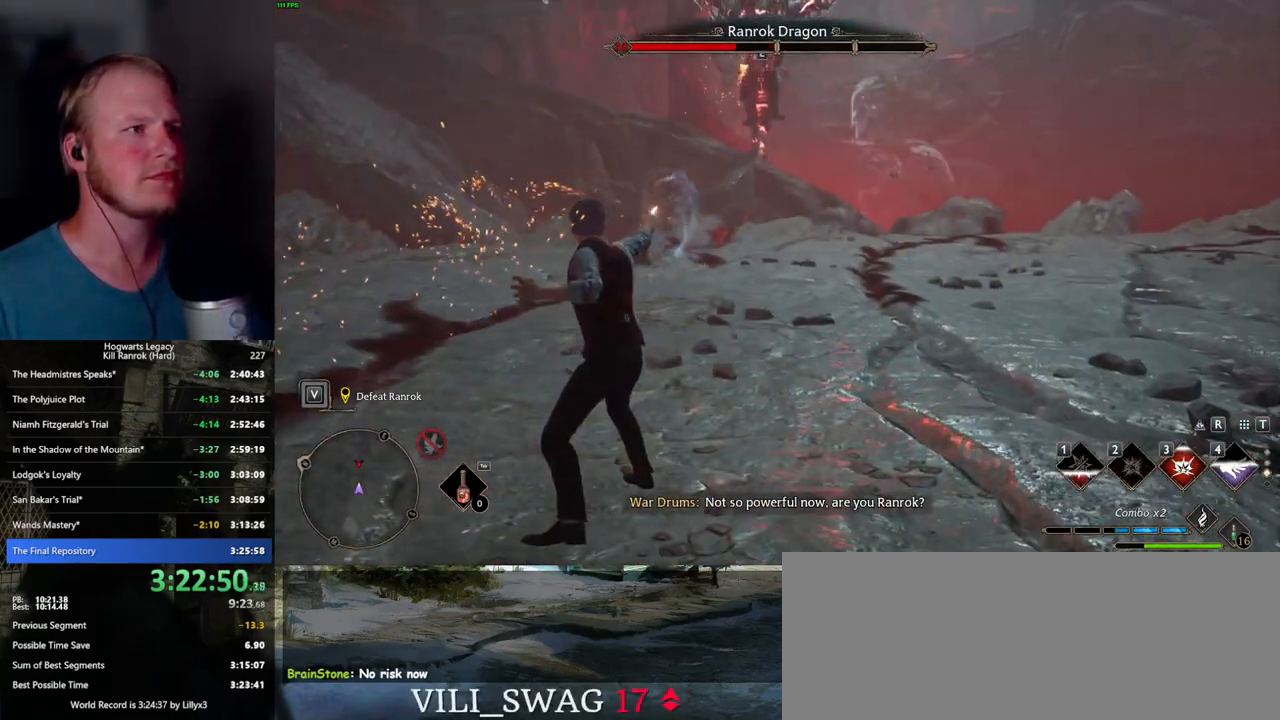
{"keys": ["w"], "mouse": [], "events": [[100, "mouse_left", "up"], [167, "mouse_left", "down"], [284, "mouse_left", "up"], [350, "mouse_left", "down"], [434, "mouse_left", "up"]]}
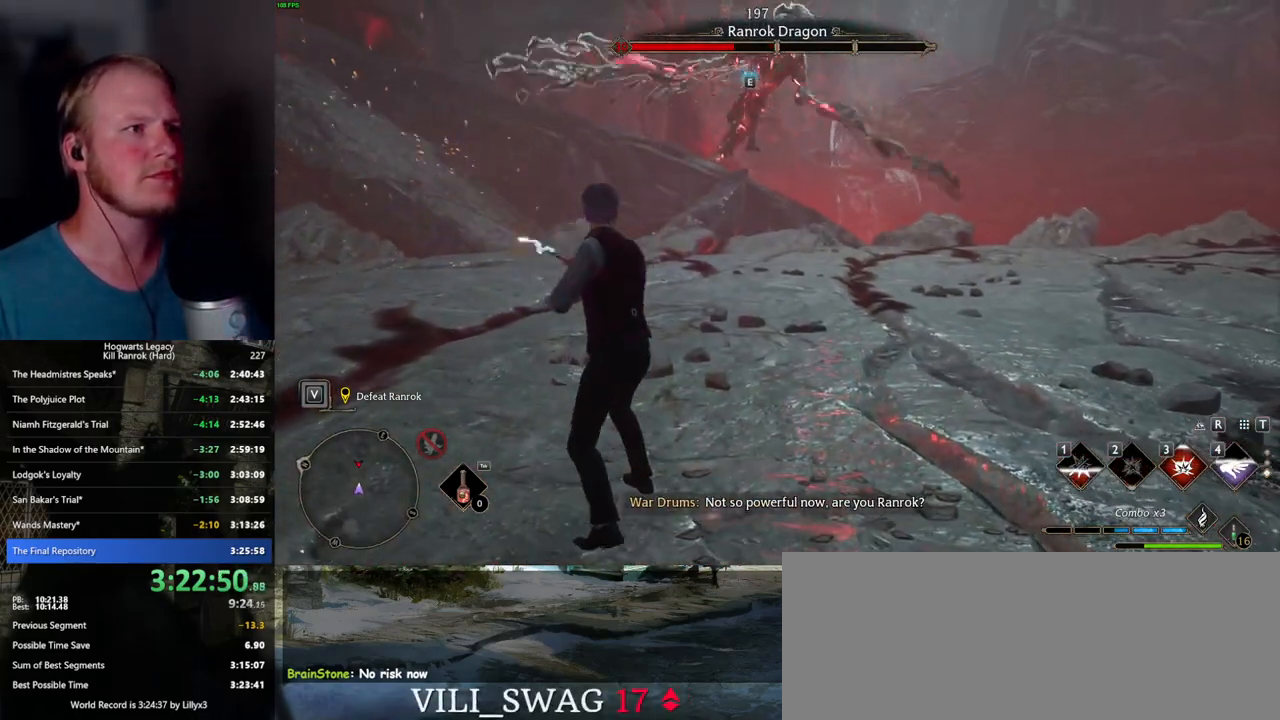
{"keys": ["w"], "mouse": [], "events": [[17, "mouse_left", "down"], [100, "mouse_left", "up"], [300, "e", "down"], [384, "e", "up"]]}
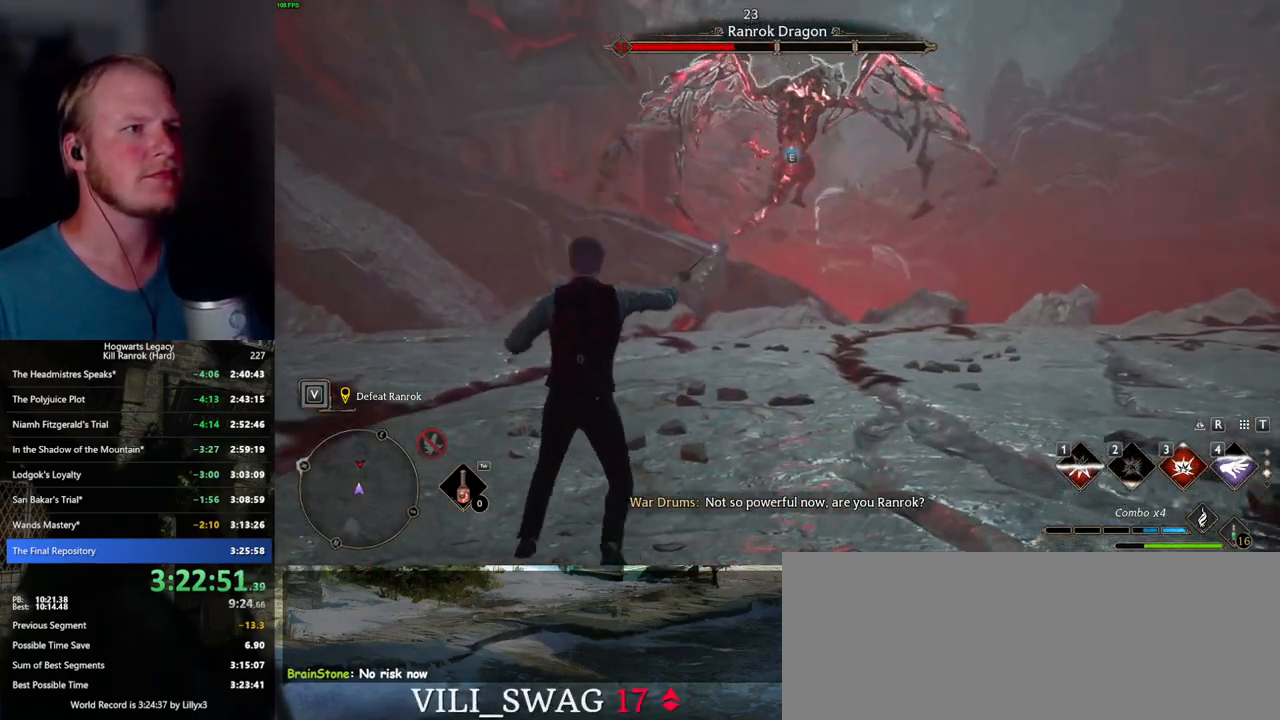
{"keys": ["w"], "mouse": [], "events": []}
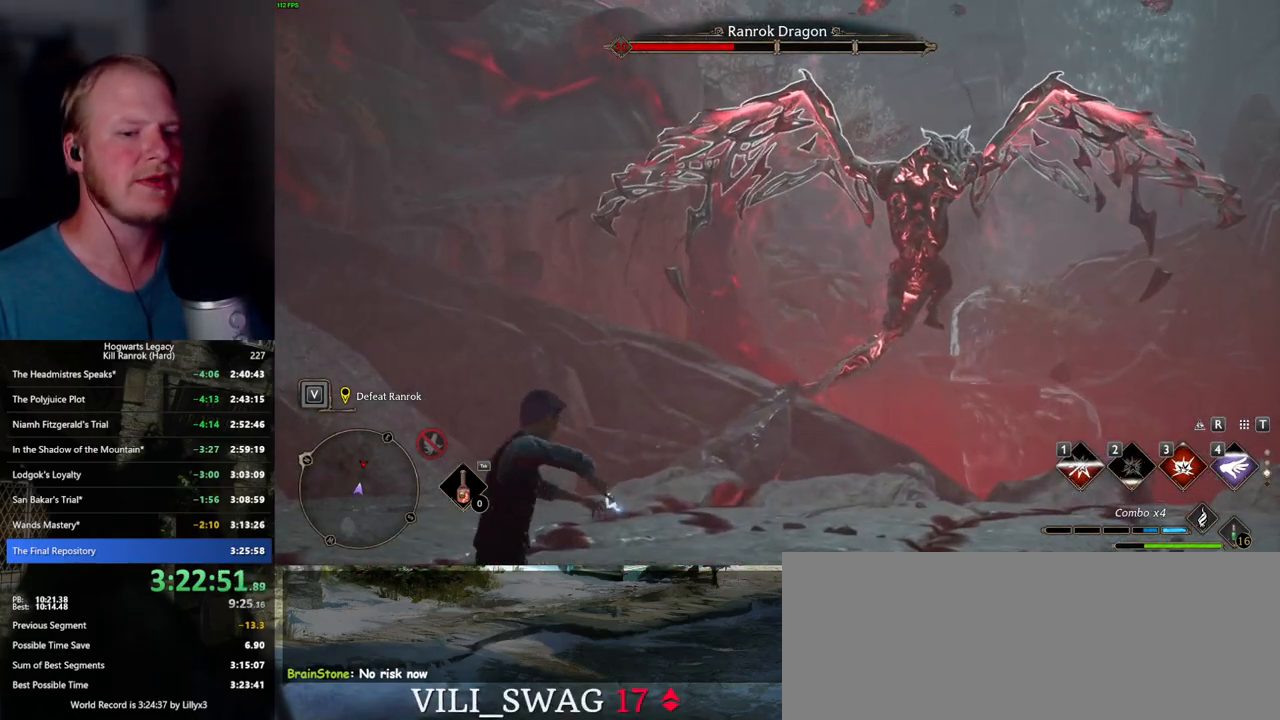
{"keys": [], "mouse": [], "events": [[167, "w", "up"]]}
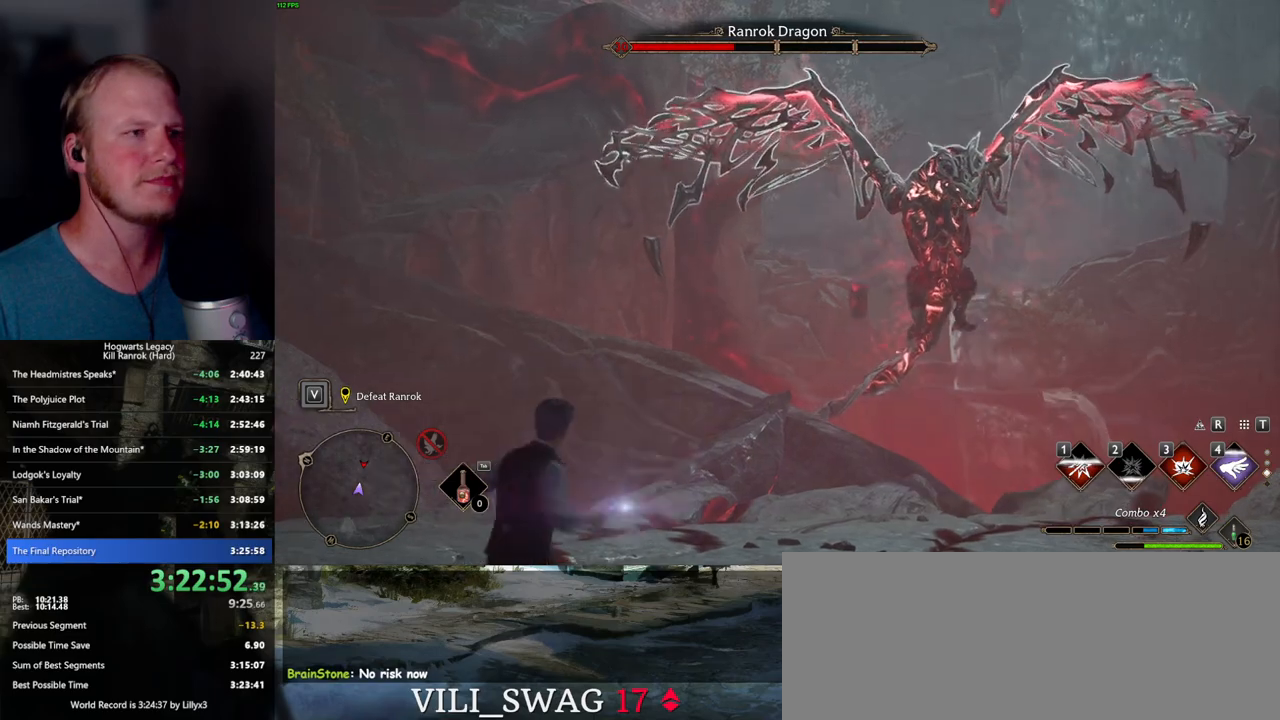
{"keys": [], "mouse": [], "events": []}
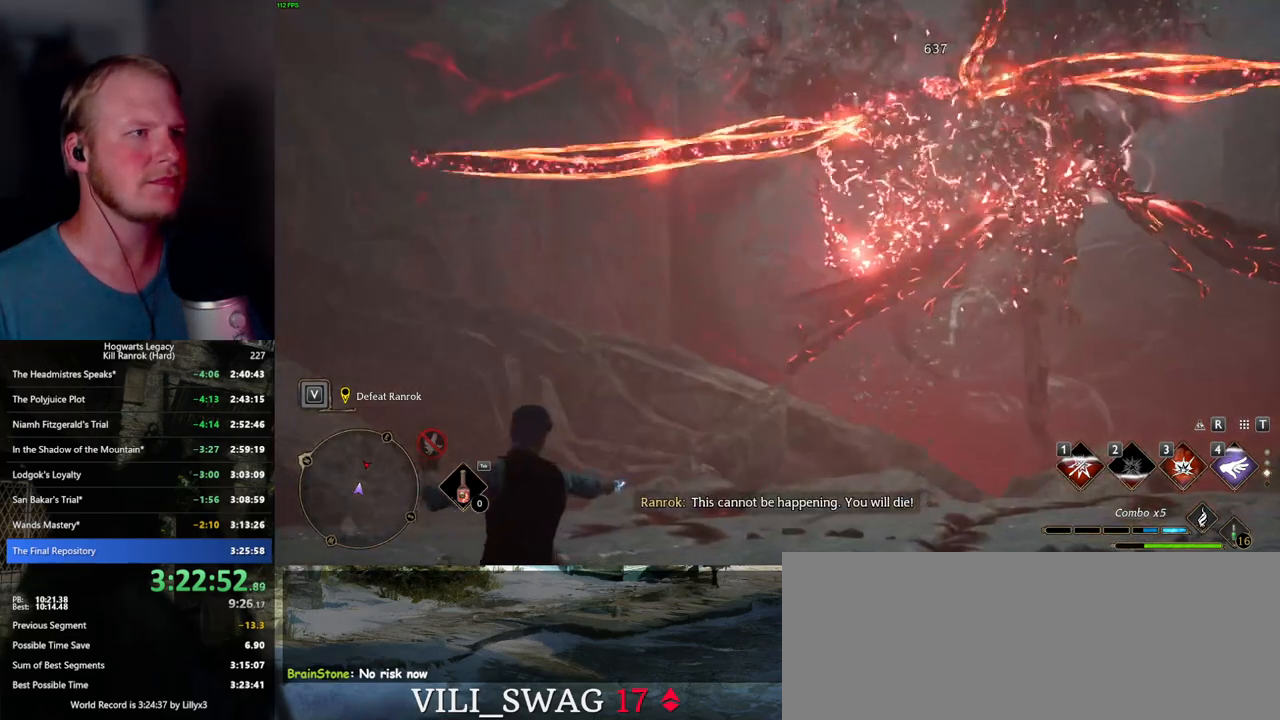
{"keys": [], "mouse": [], "events": []}
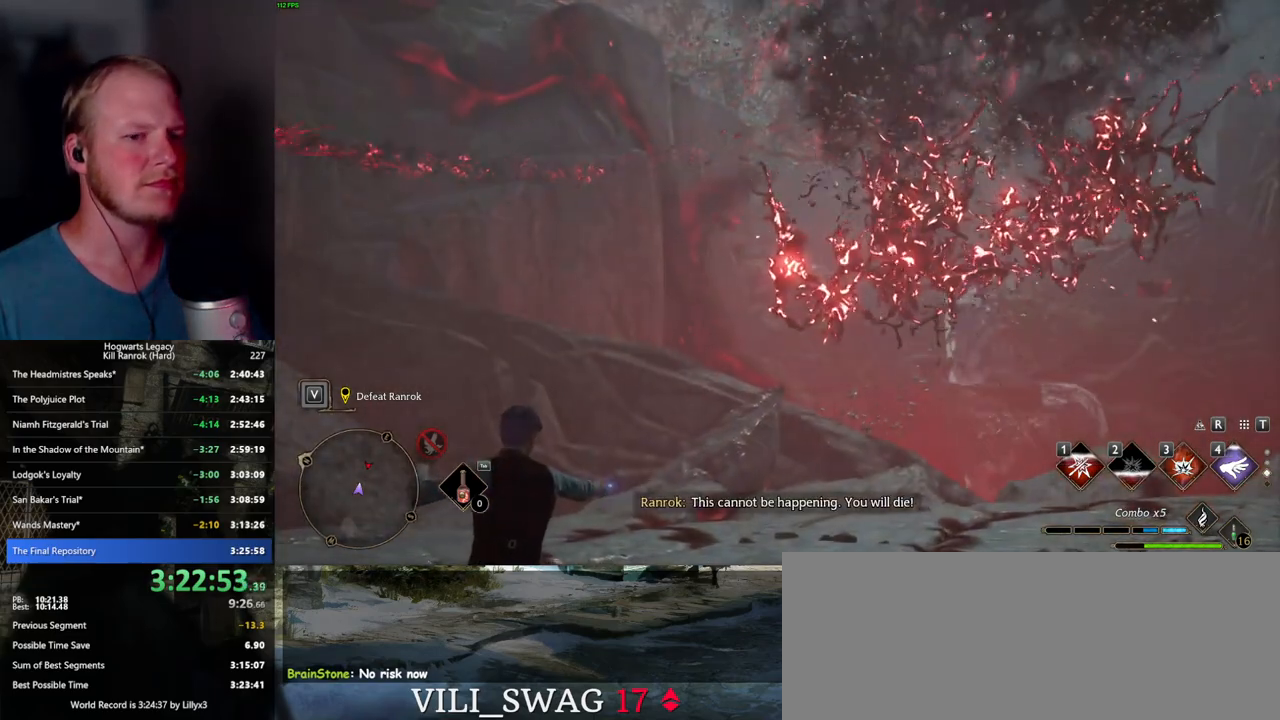
{"keys": [], "mouse": [], "events": []}
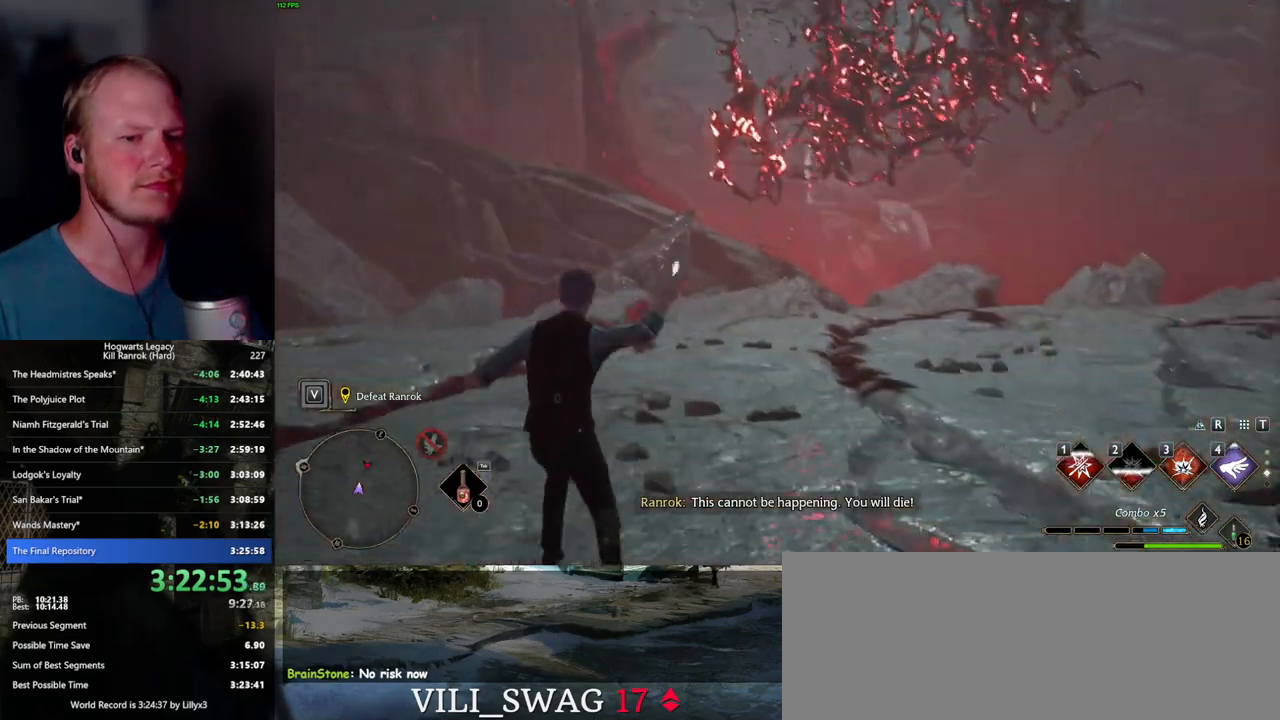
{"keys": ["w"], "mouse": [], "events": [[167, "w", "down"]]}
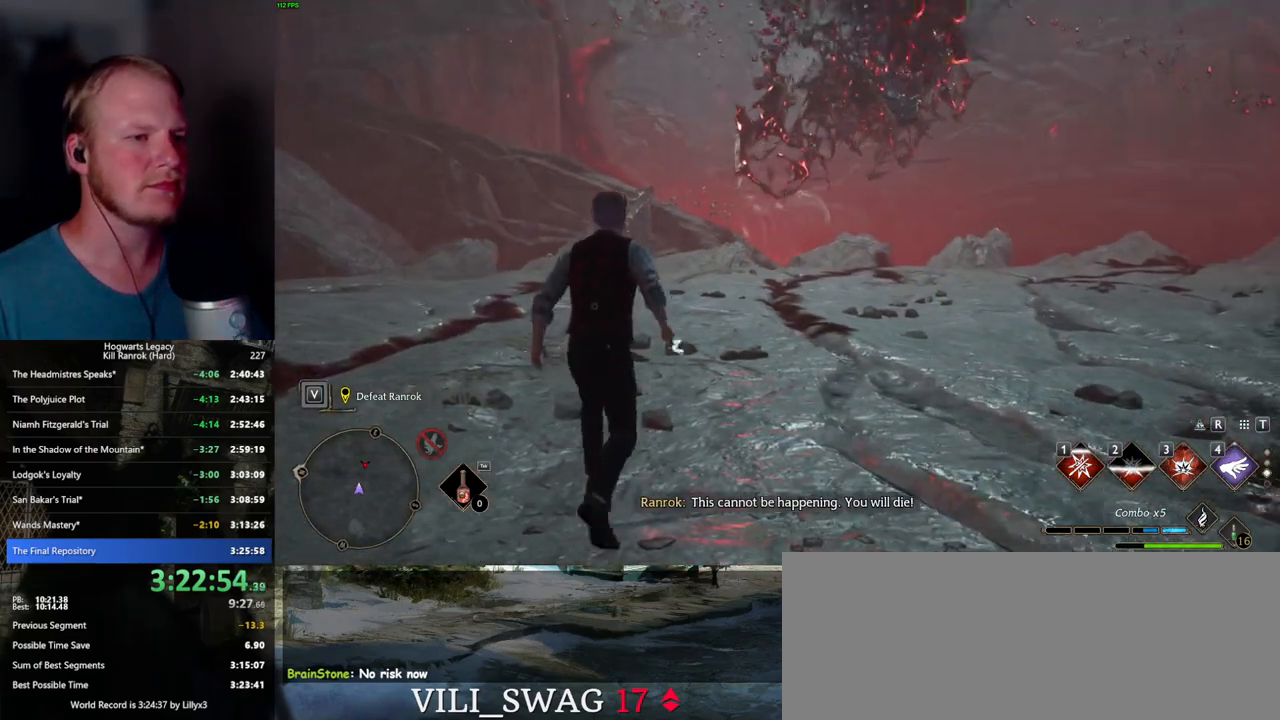
{"keys": [], "mouse": [], "events": [[100, "a", "down"], [334, "a", "up"], [400, "w", "up"]]}
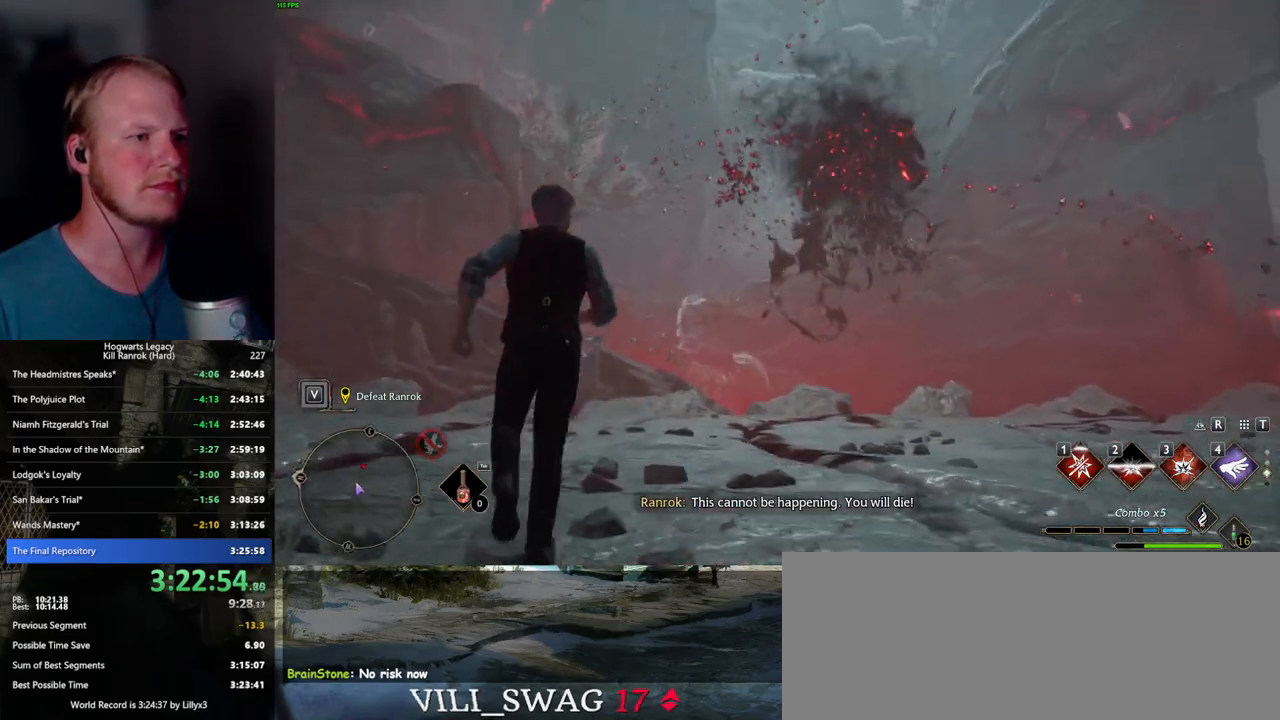
{"keys": [], "mouse": [], "events": []}
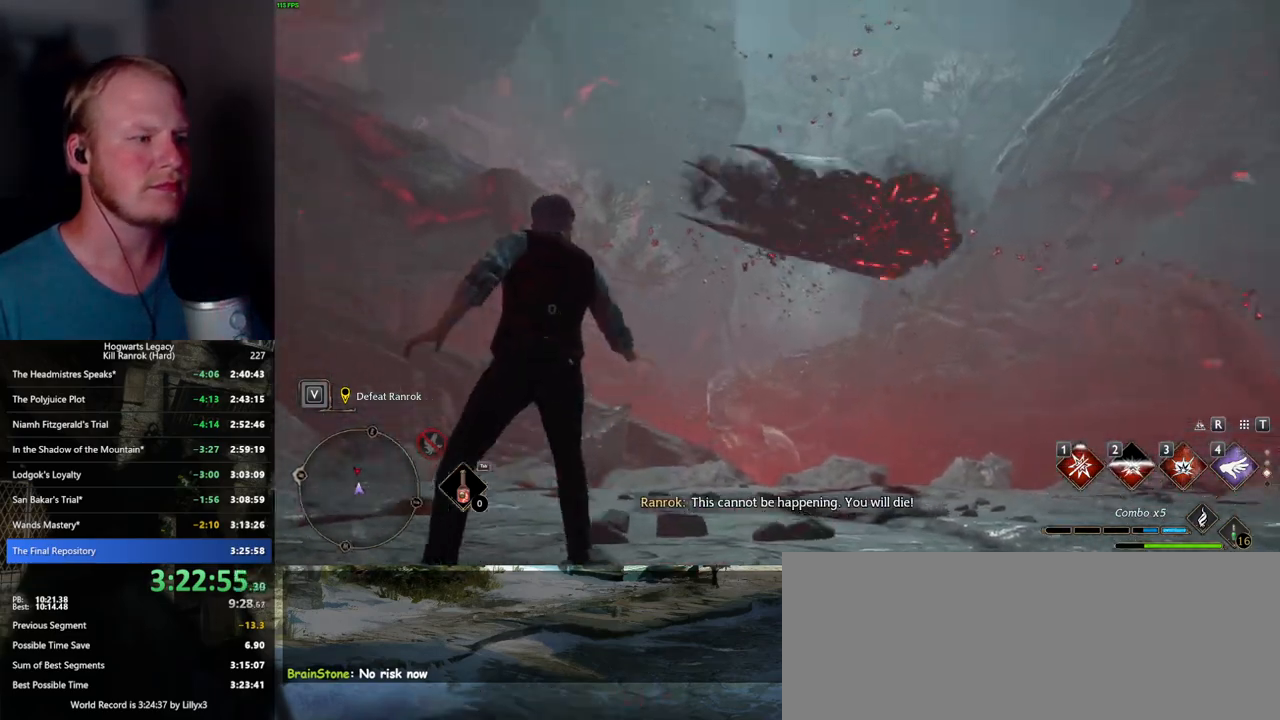
{"keys": ["d"], "mouse": [], "events": [[167, "d", "down"], [217, "d", "up"], [434, "d", "down"]]}
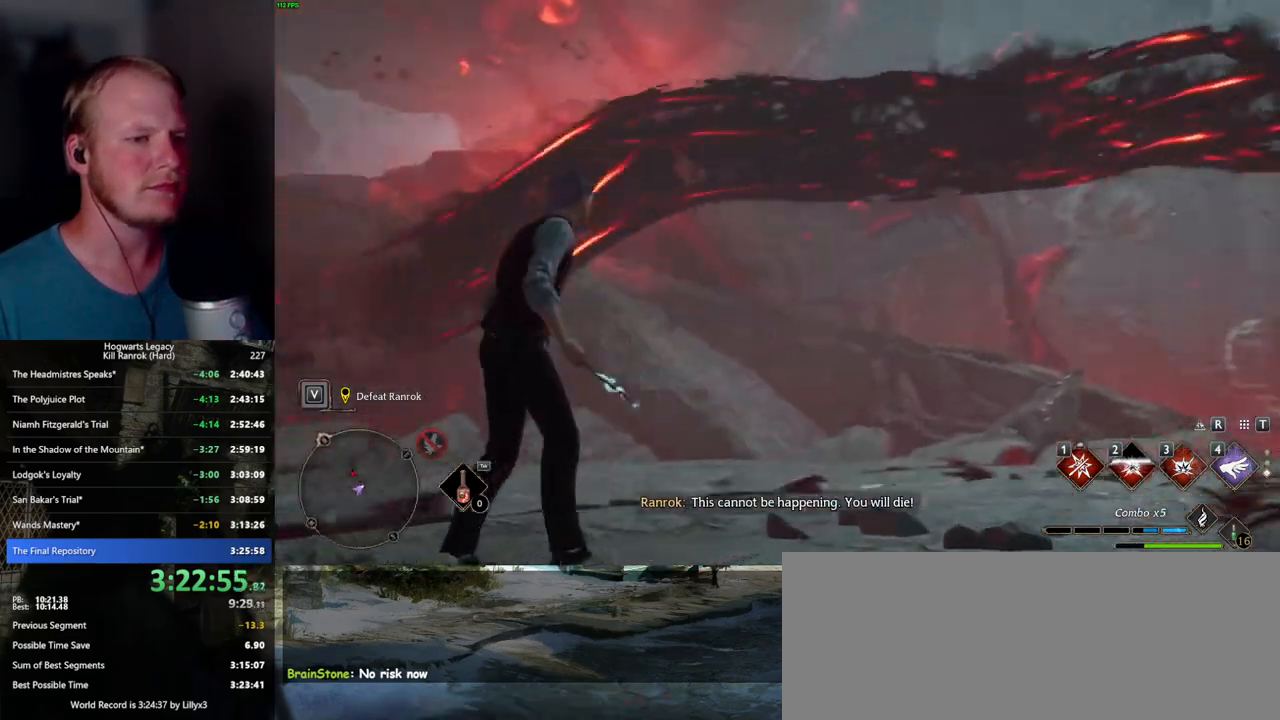
{"keys": ["d", "s"], "mouse": [], "events": [[384, "s", "down"]]}
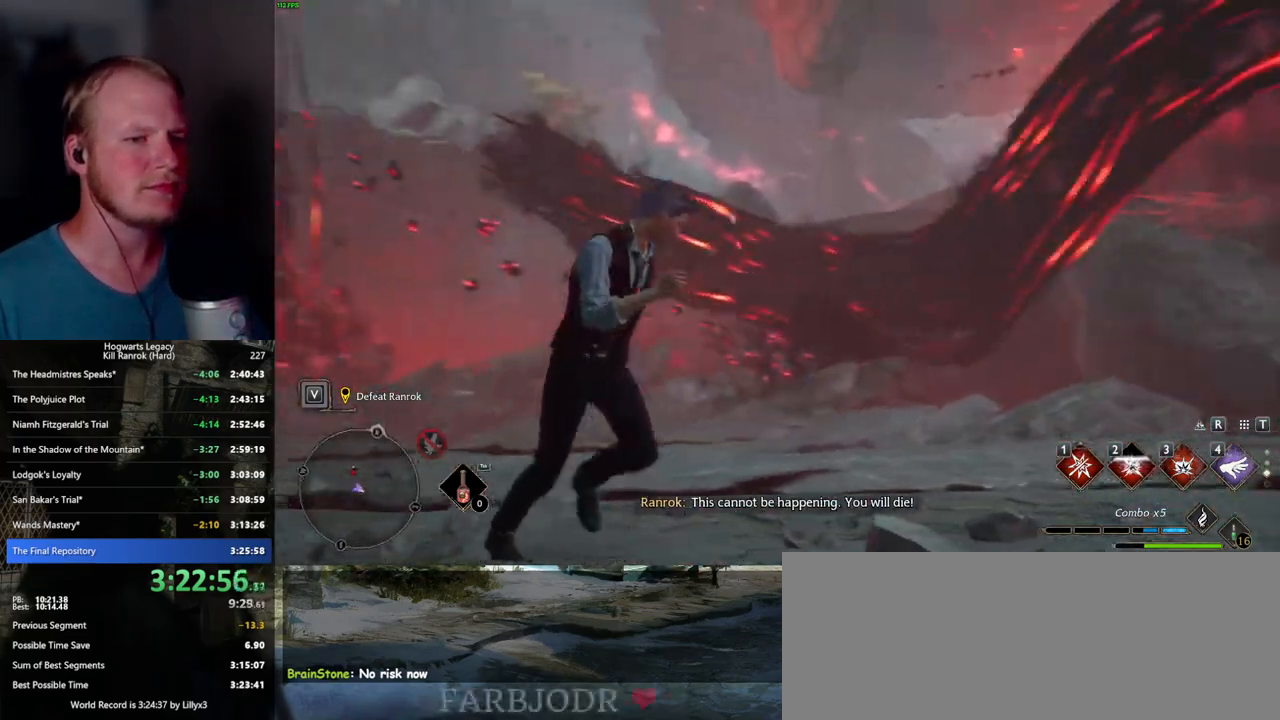
{"keys": ["s"], "mouse": [], "events": [[184, "d", "up"]]}
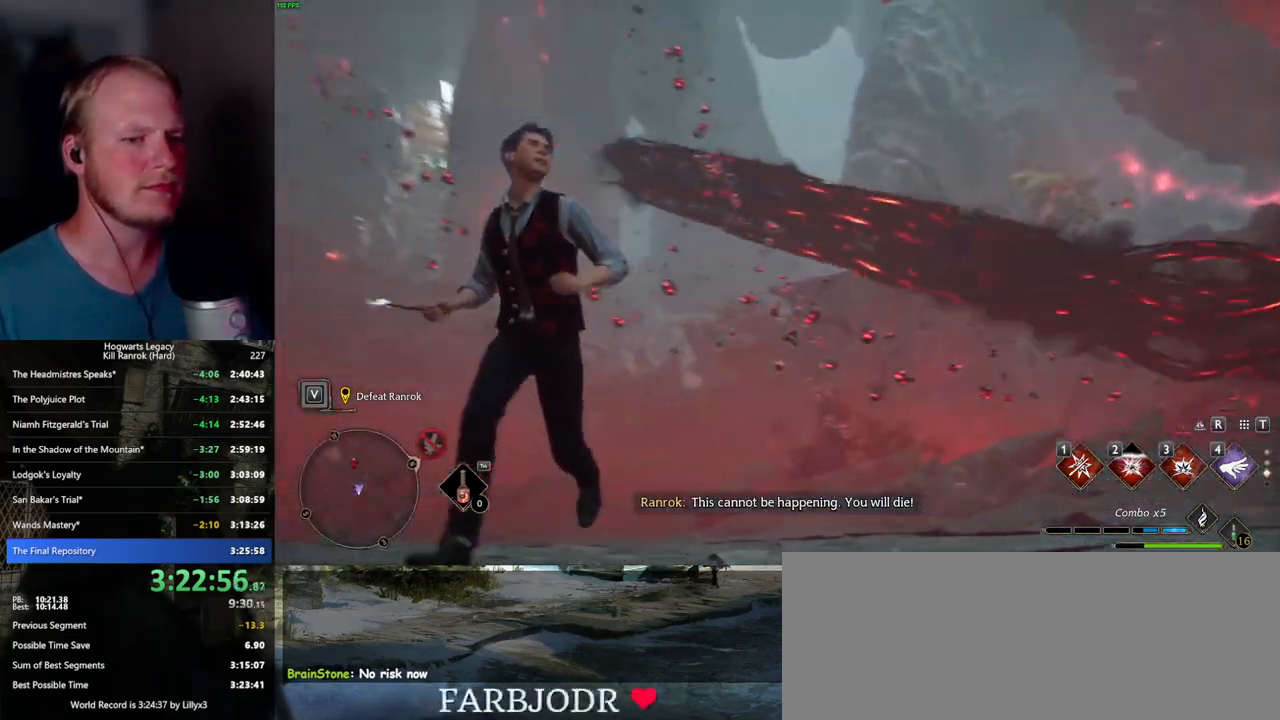
{"keys": ["s"], "mouse": [], "events": []}